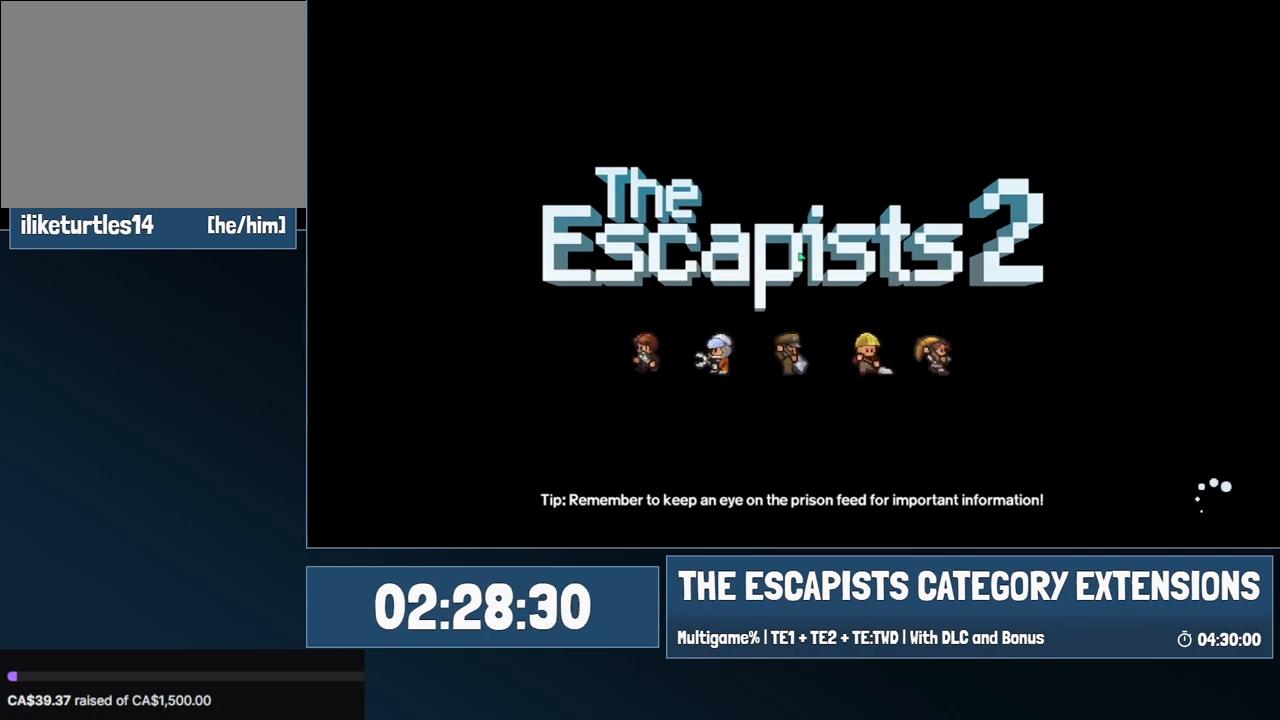
Gameplay with keyboard and mouse; each line is a JSON object with the keys and mouse buttons held at the frame after it. "events" lists presses ("down") and releases ("up") of "0", "1", "2", "3", "4", "5", "6", "7", "8", "9", "a", "alt", "backspace", "c", "ctrl", "d", "e", "equals", "escape", "f", "f1", "f2", "f3", "f4", "i", "j", "m", "minus", "o", "p", "q", "s", "shift", "space", "super", "t", "tab", "w", "mouse_left", "mouse_wheel" and "mouse_right" between this image and that frame as [ms after this image, input, new state], when the widget could be followed in between. "mouse_left", "mouse_wheel", "mouse_right" = the "left", "wheel", "right" buttons of the "mouse" list. No other keys are recorded. "wheel" means that the mouse wheel is clicked or scrolled. Mouse movement is not recorded.
{"keys": [], "mouse": [], "events": [[384, "mouse_left", "down"], [500, "mouse_left", "up"]]}
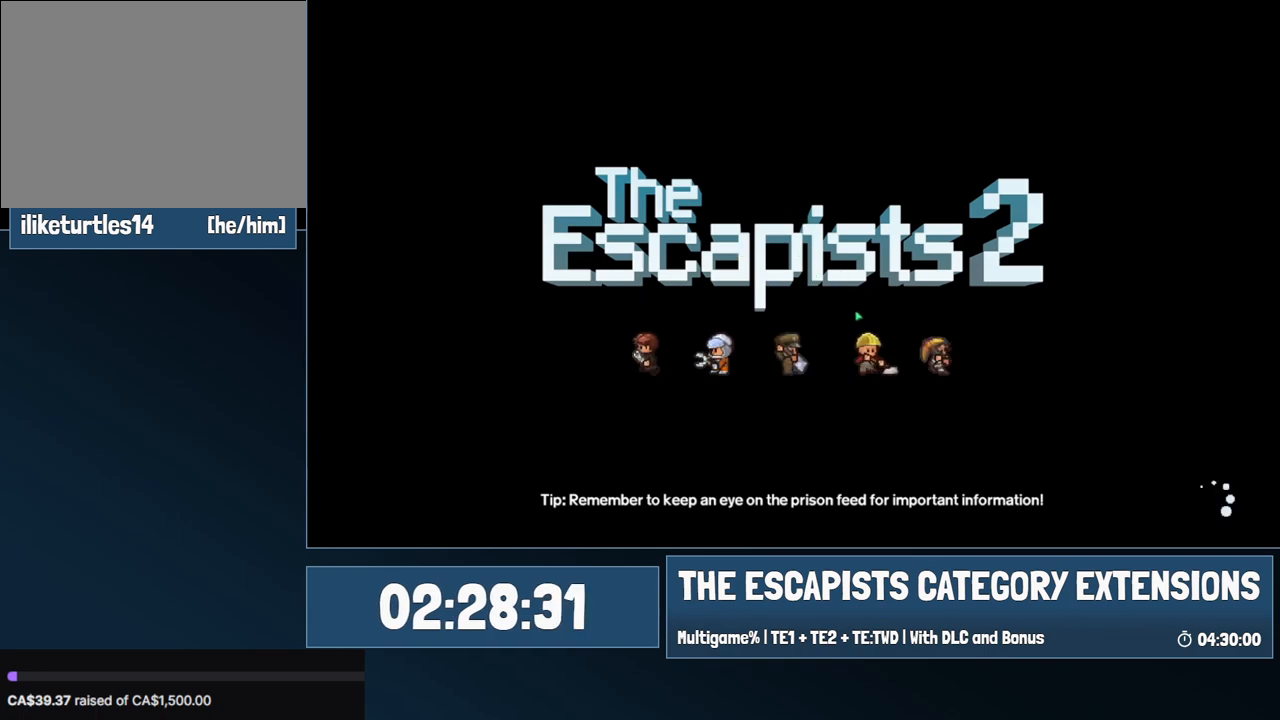
{"keys": [], "mouse": [], "events": []}
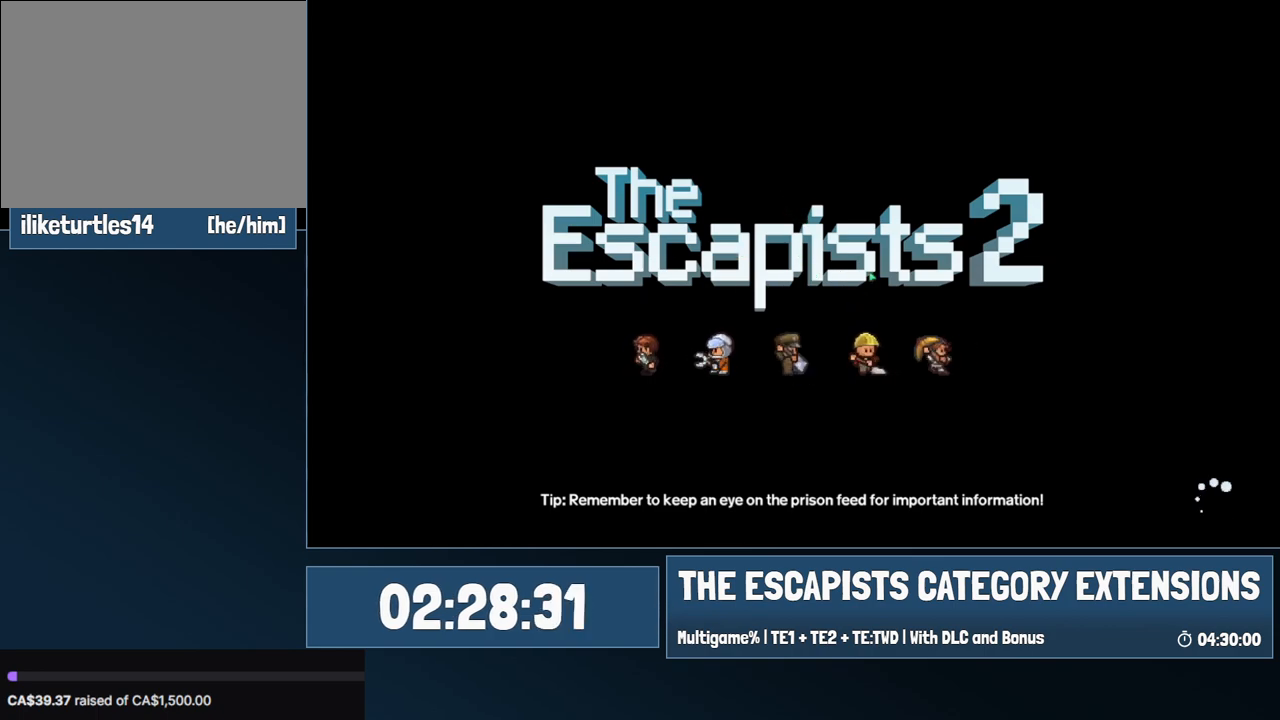
{"keys": [], "mouse": [], "events": []}
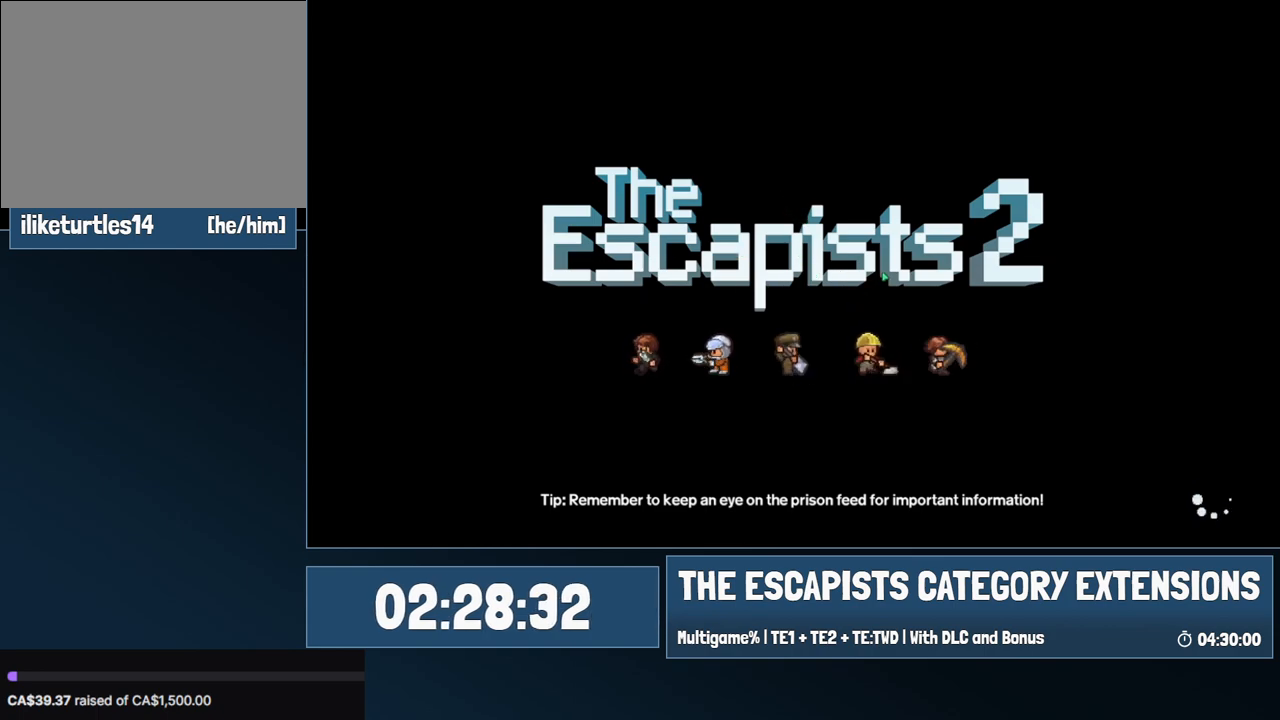
{"keys": [], "mouse": [], "events": []}
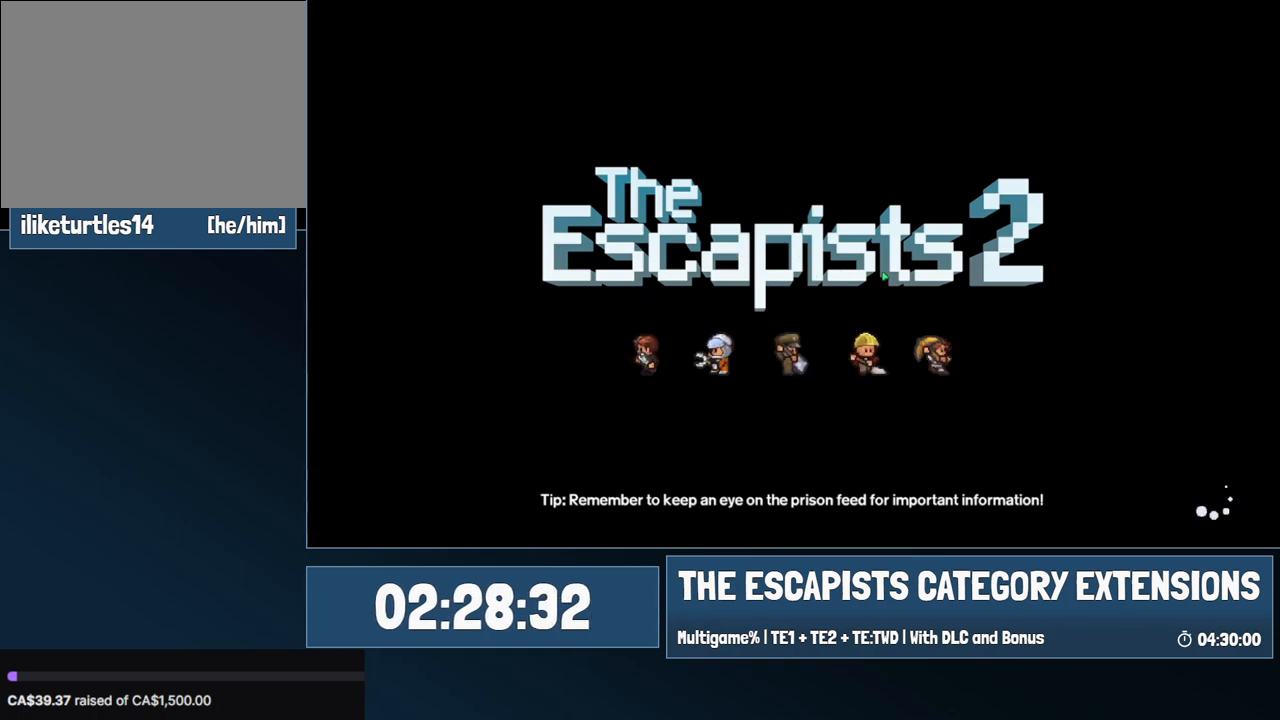
{"keys": [], "mouse": [], "events": []}
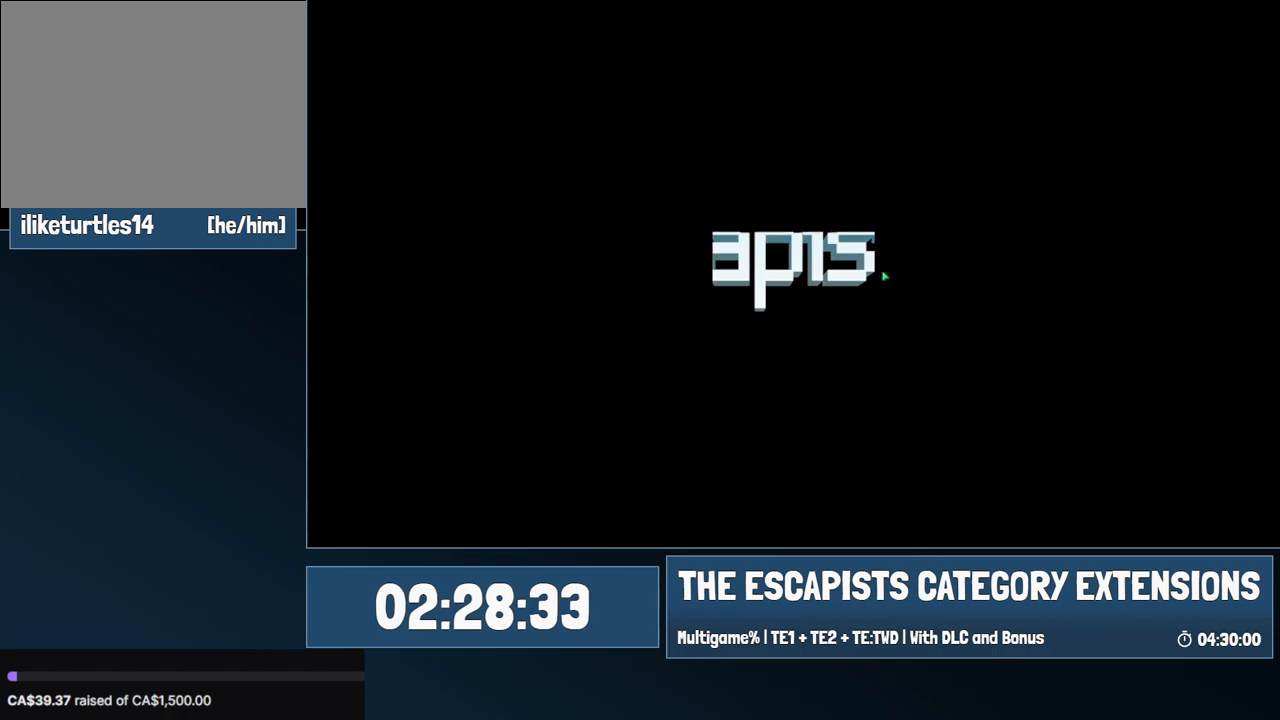
{"keys": [], "mouse": [], "events": [[284, "space", "down"], [367, "space", "up"], [417, "space", "down"], [467, "space", "up"]]}
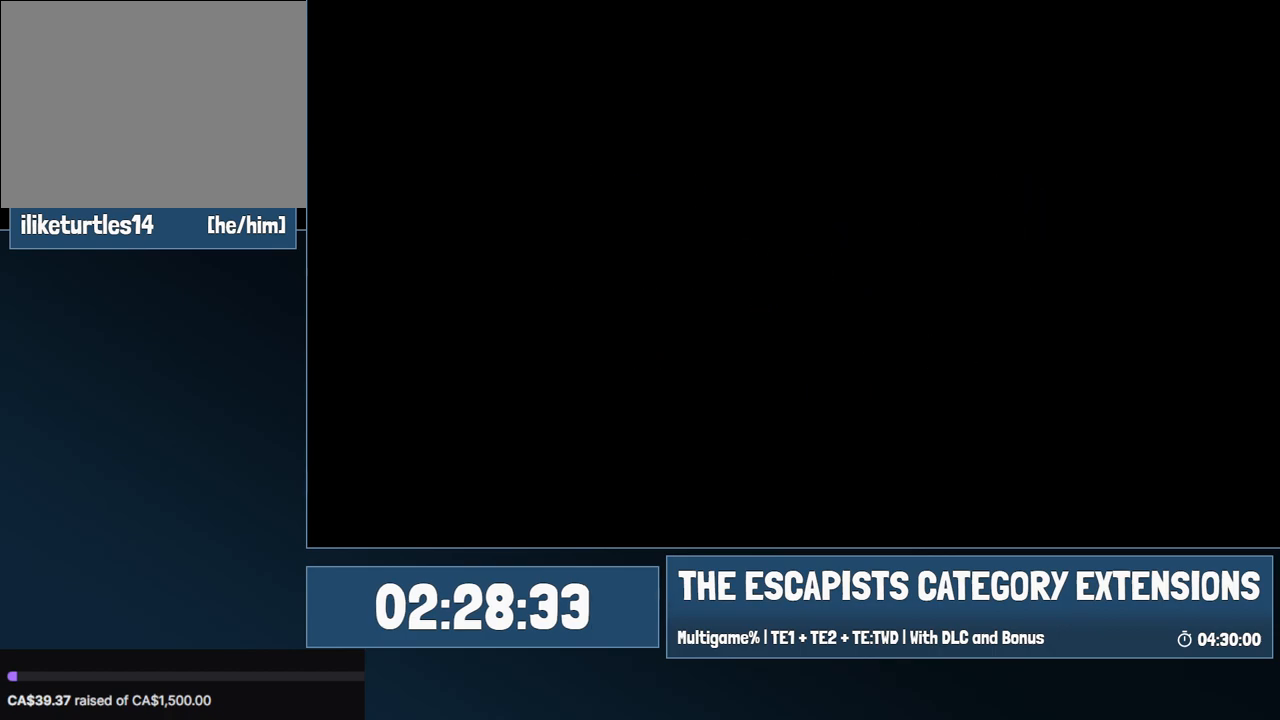
{"keys": ["space"], "mouse": [], "events": [[17, "space", "down"], [50, "space", "up"], [217, "space", "down"], [250, "space", "up"], [334, "space", "down"], [384, "space", "up"], [484, "space", "down"]]}
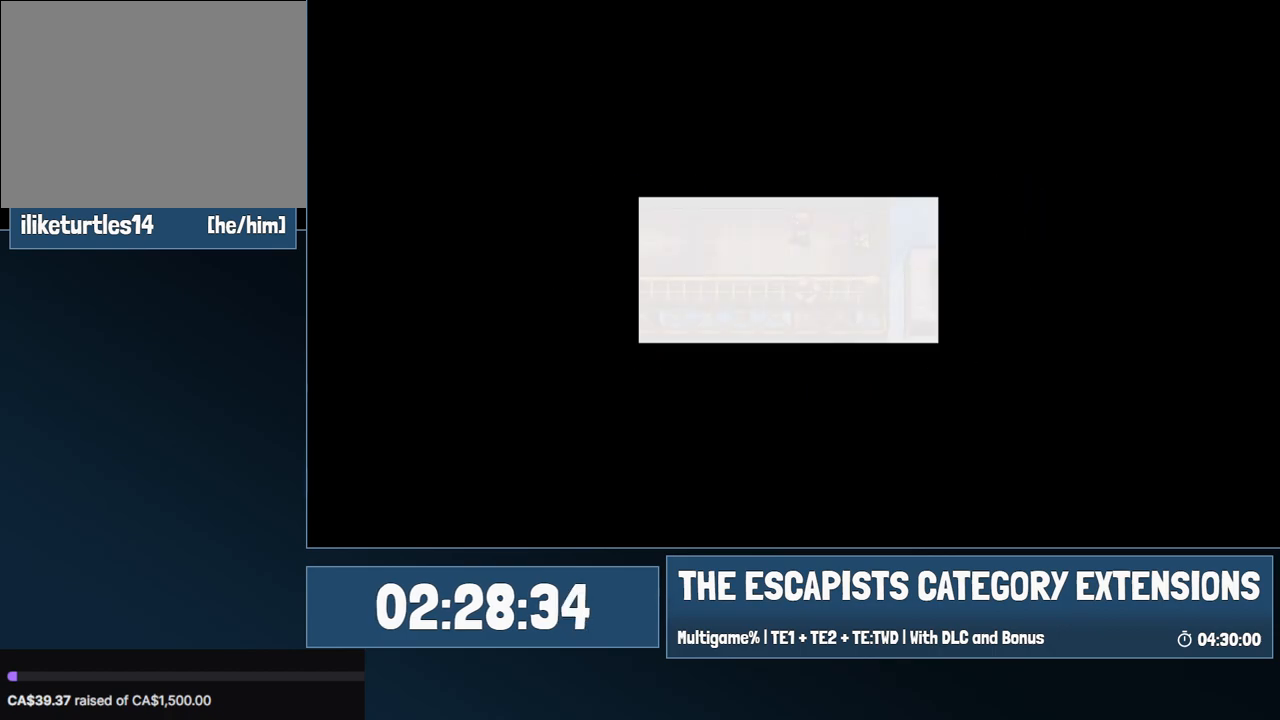
{"keys": [], "mouse": [], "events": [[34, "space", "up"], [67, "space", "down"], [184, "space", "up"], [217, "space", "down"], [317, "space", "up"], [367, "space", "down"], [417, "space", "up"]]}
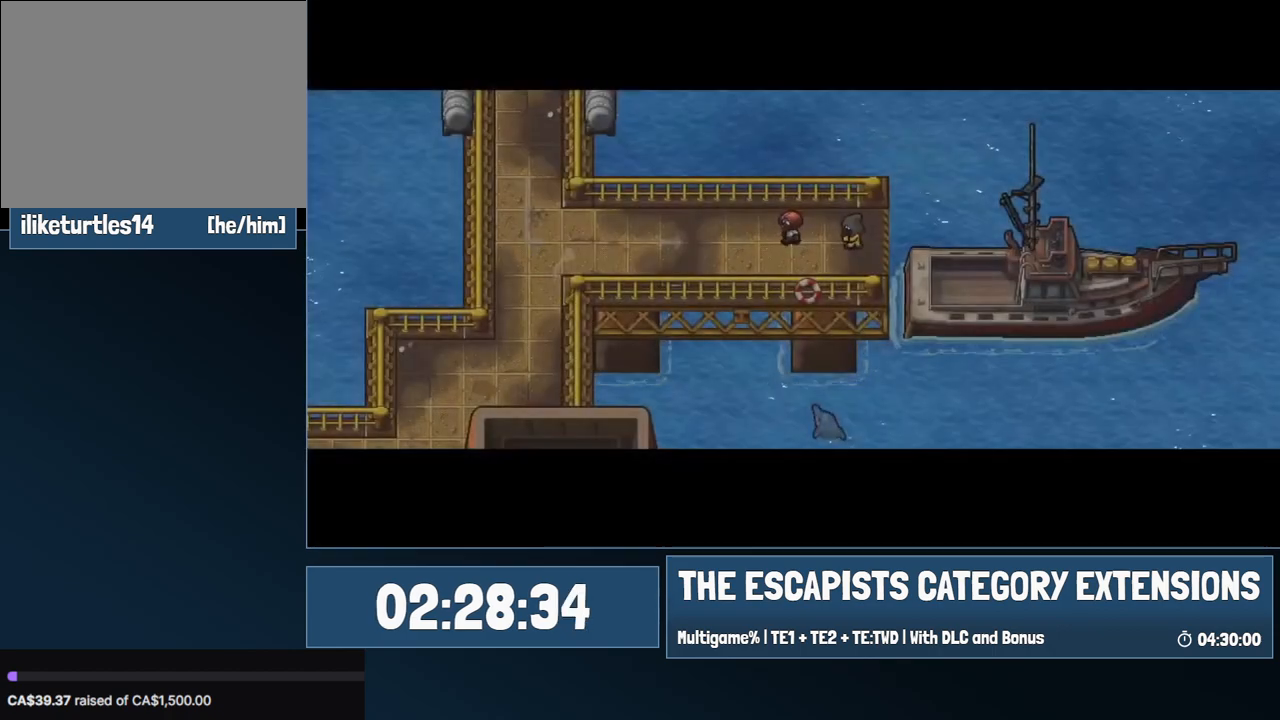
{"keys": [], "mouse": [], "events": [[17, "space", "down"], [50, "space", "up"], [134, "space", "down"], [184, "space", "up"], [234, "space", "down"], [334, "space", "up"], [367, "space", "down"], [467, "space", "up"]]}
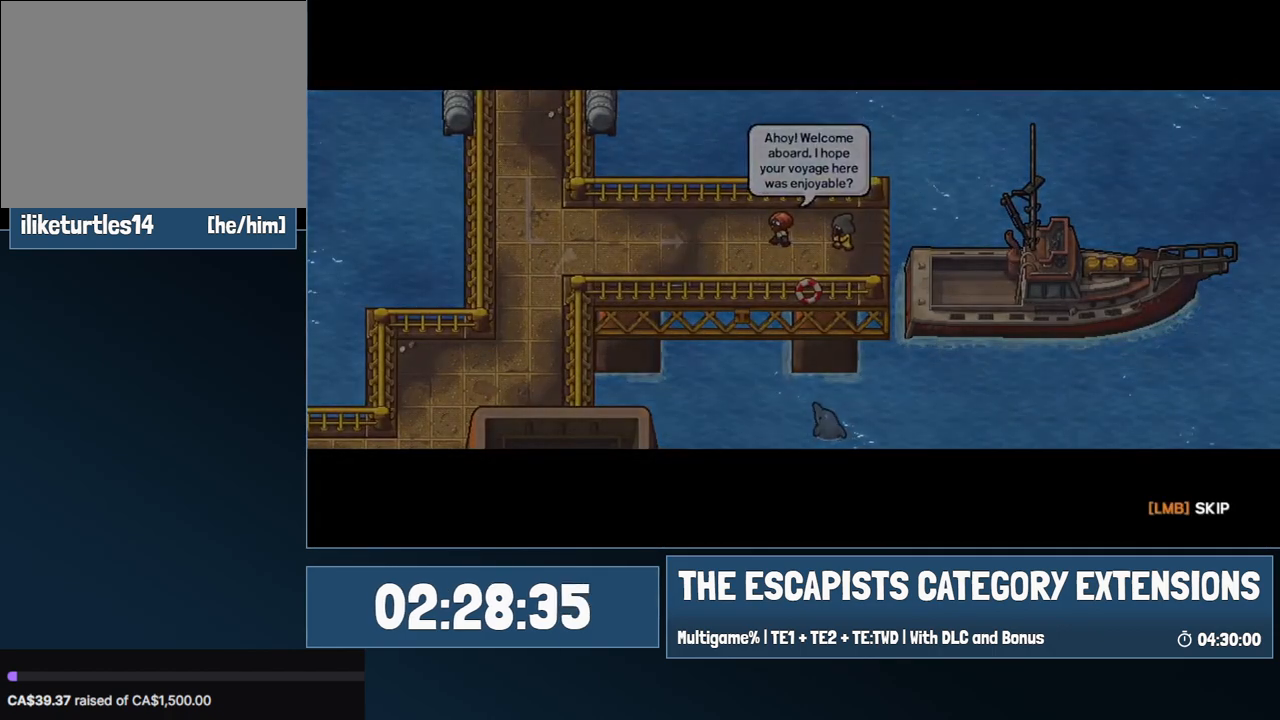
{"keys": [], "mouse": [], "events": [[34, "space", "down"], [50, "space", "up"], [250, "space", "down"], [300, "space", "up"], [384, "space", "down"], [434, "space", "up"]]}
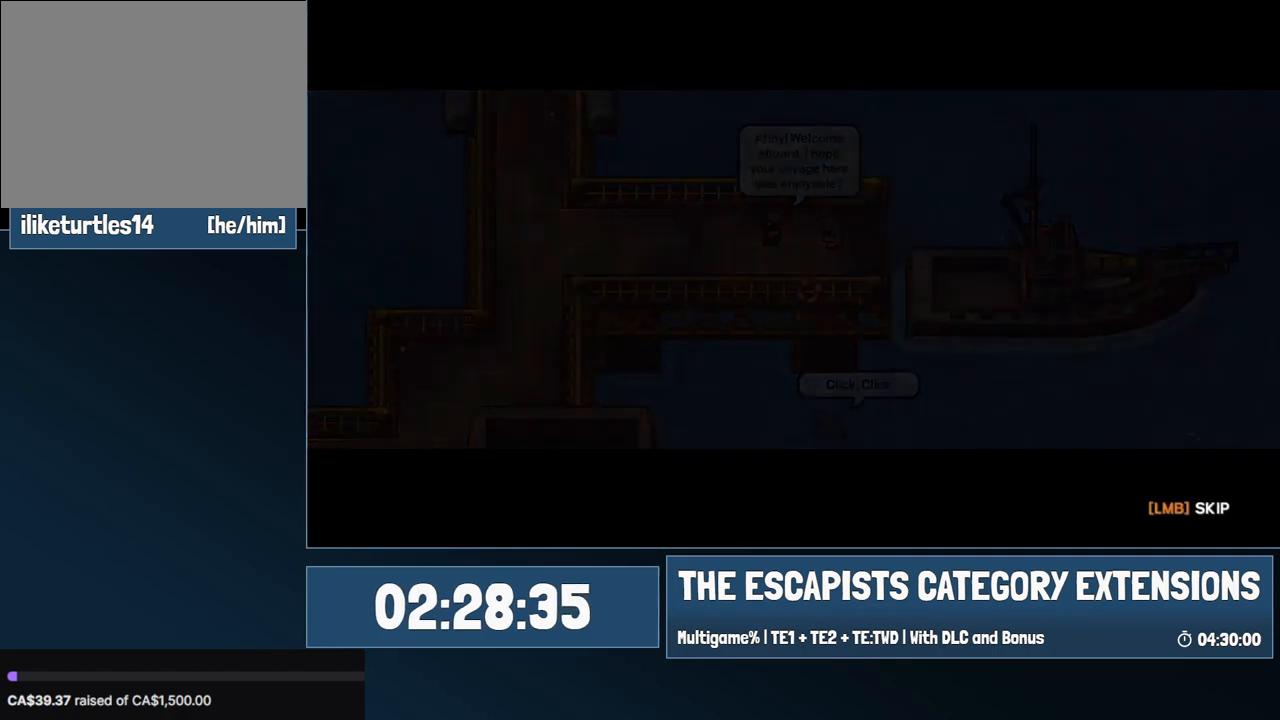
{"keys": [], "mouse": [], "events": [[50, "space", "down"], [67, "space", "up"]]}
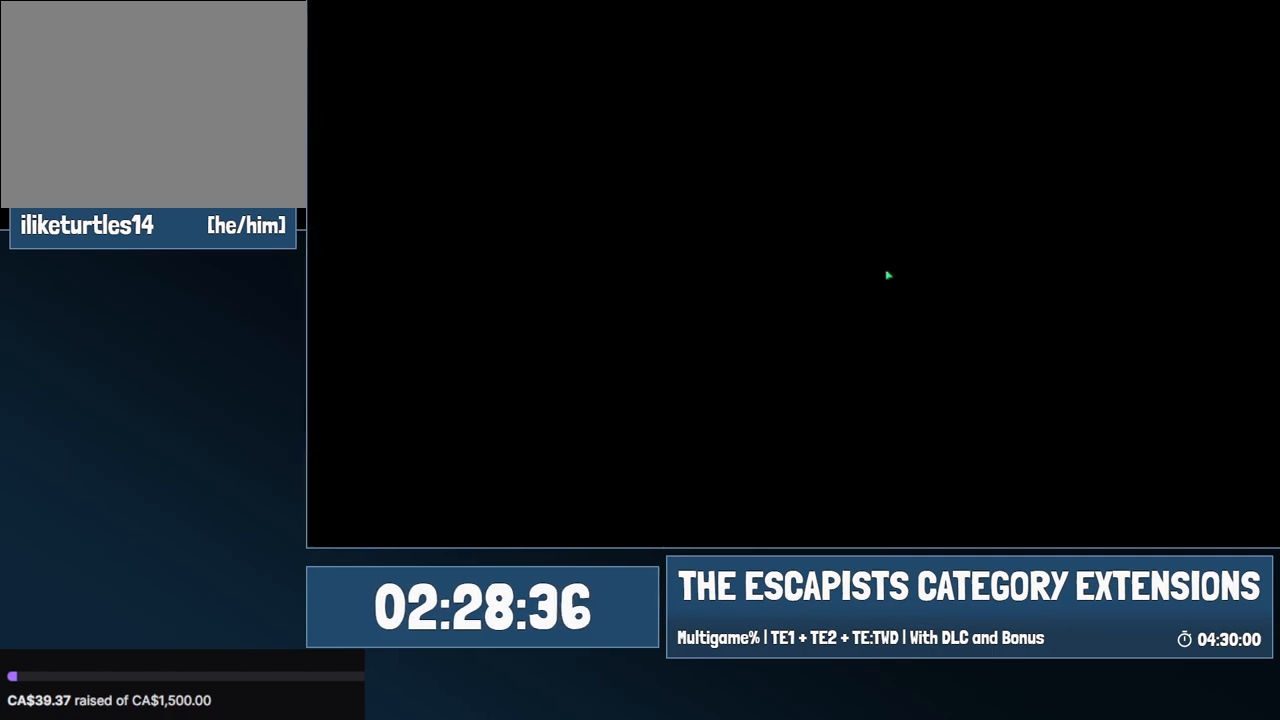
{"keys": [], "mouse": [], "events": []}
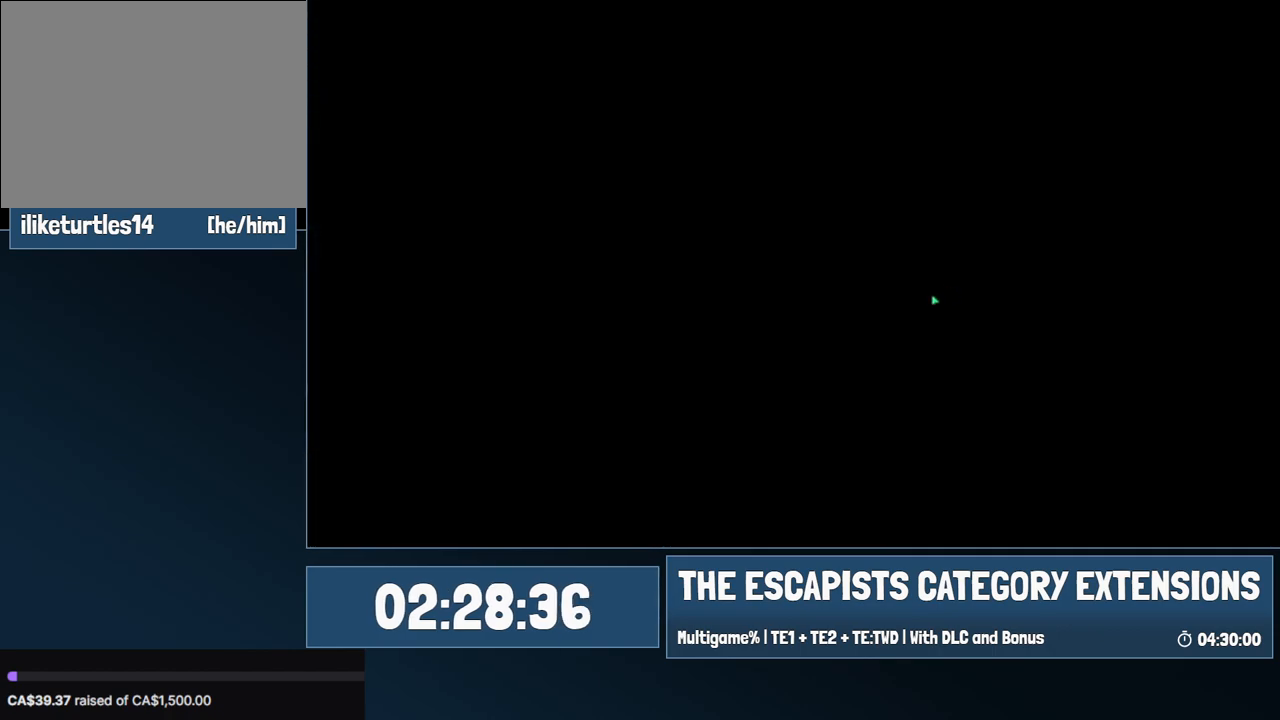
{"keys": [], "mouse": [], "events": []}
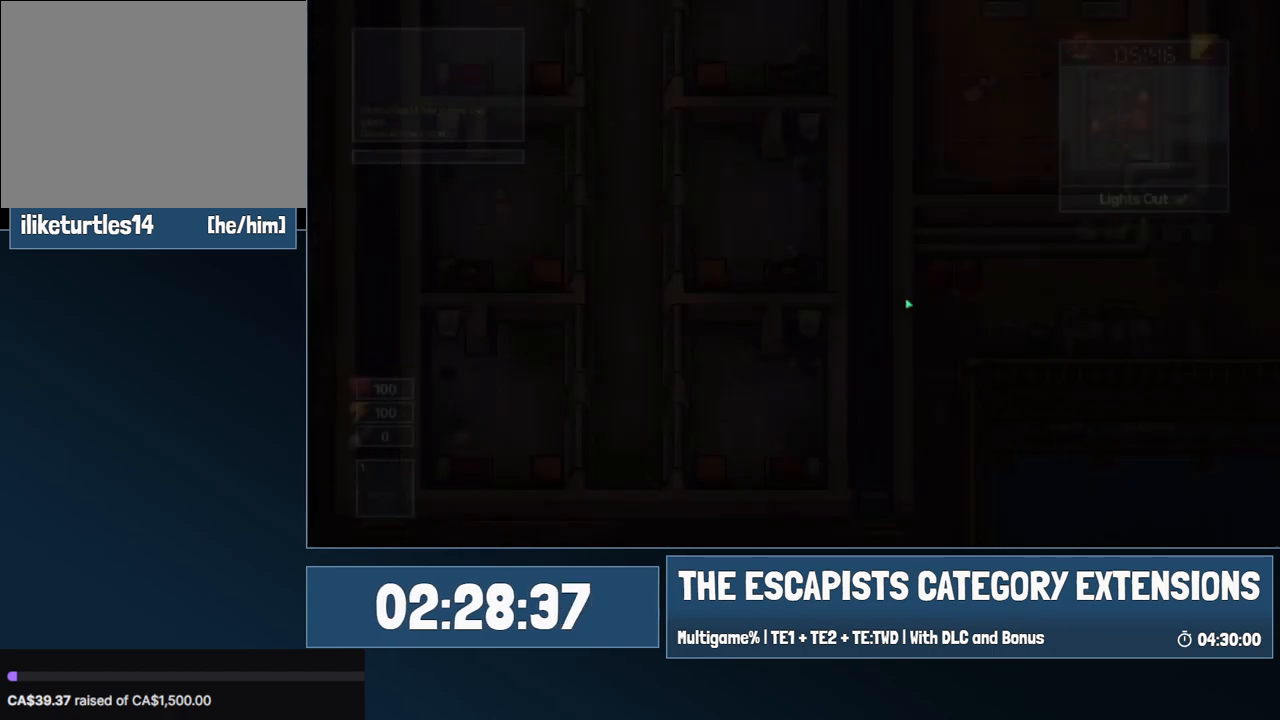
{"keys": ["a"], "mouse": [], "events": [[267, "a", "down"]]}
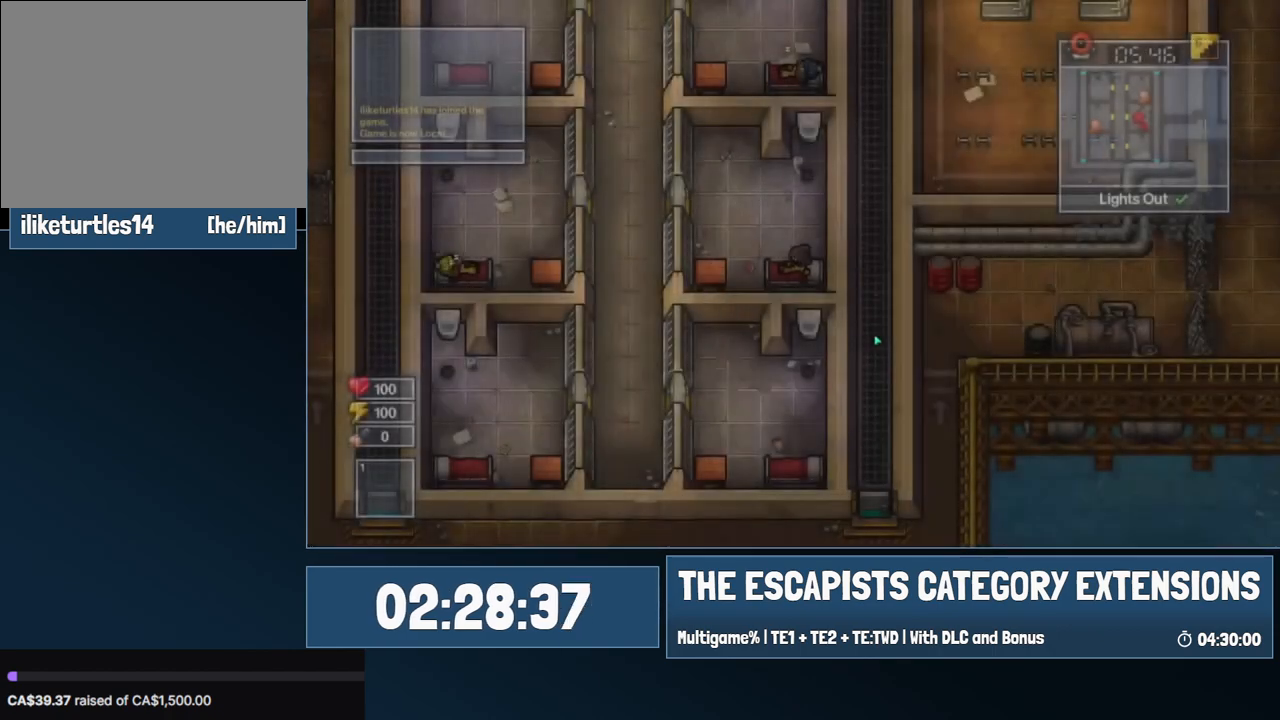
{"keys": ["a", "s"], "mouse": [], "events": [[50, "w", "down"], [150, "w", "up"], [500, "s", "down"]]}
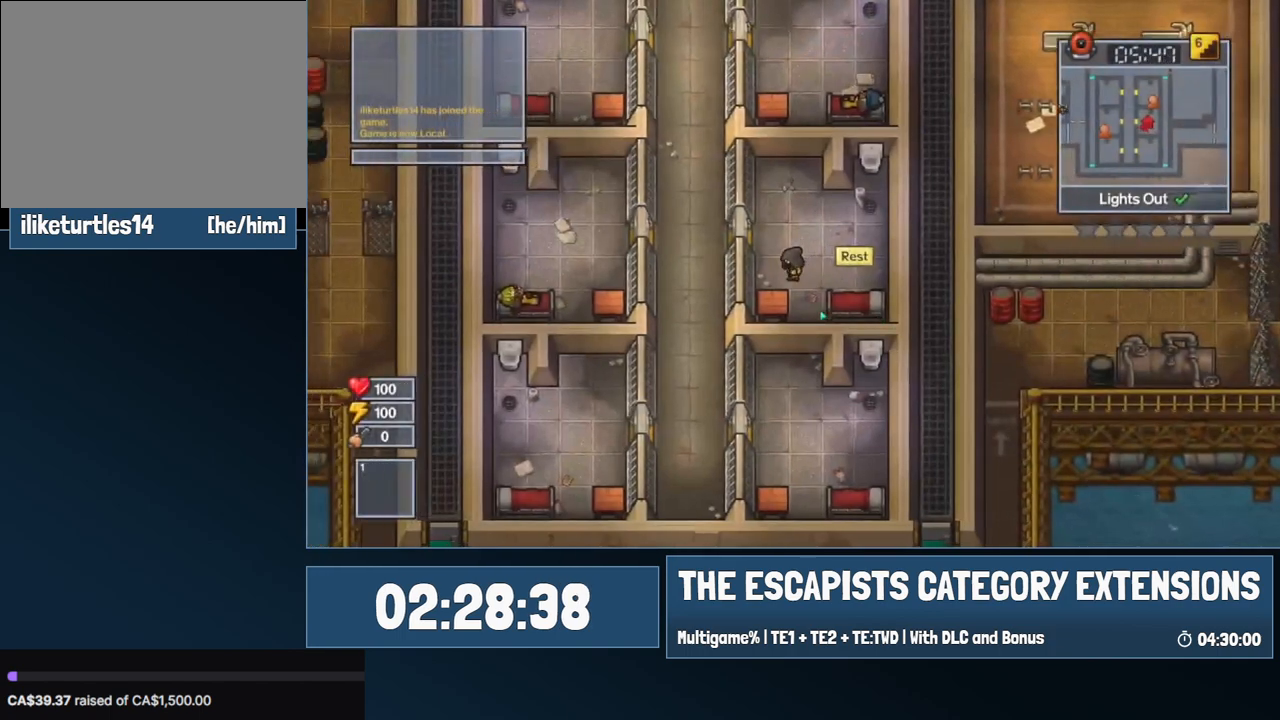
{"keys": [], "mouse": [], "events": [[150, "a", "up"], [150, "e", "down"], [150, "s", "up"], [200, "e", "up"]]}
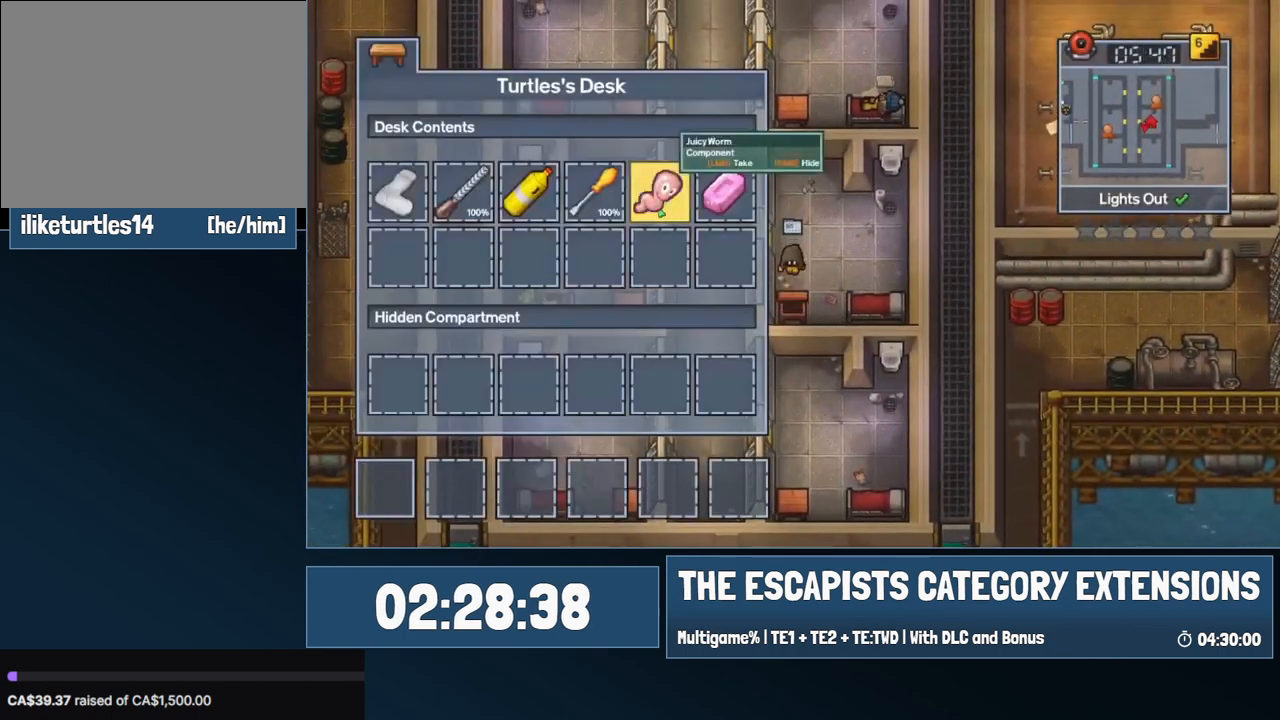
{"keys": [], "mouse": [], "events": []}
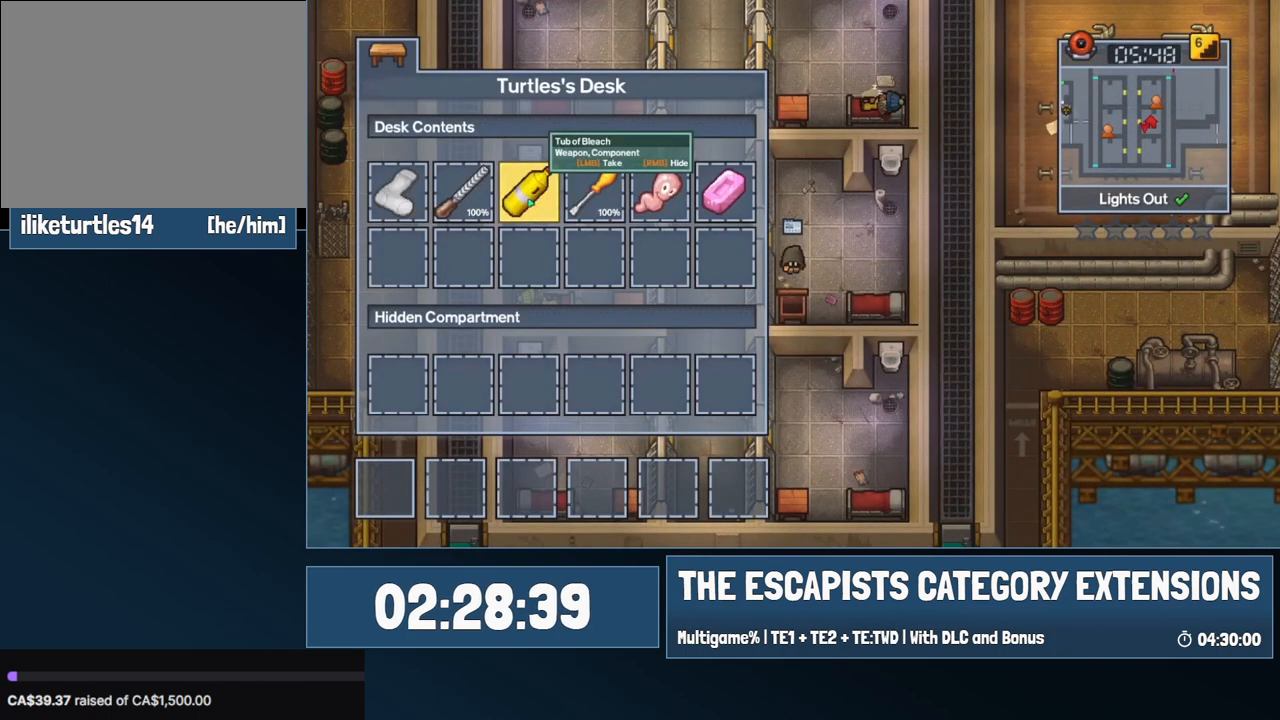
{"keys": [], "mouse": [], "events": []}
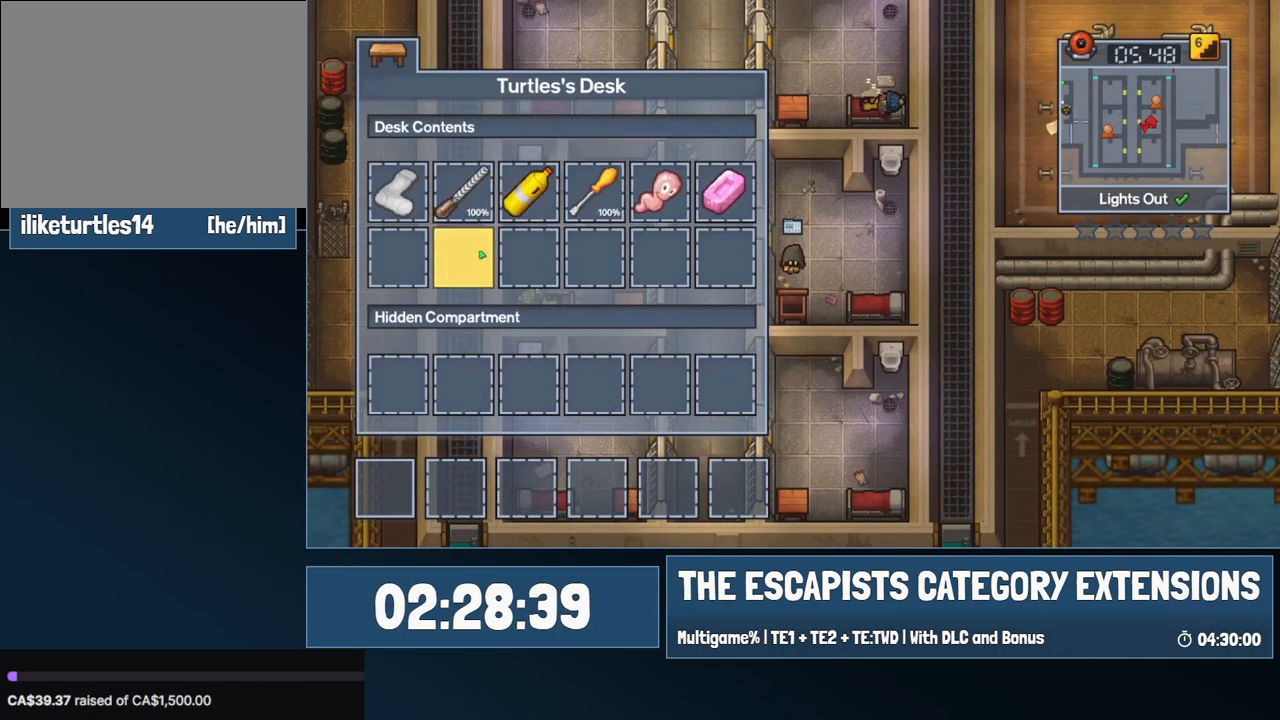
{"keys": [], "mouse": [], "events": [[67, "mouse_left", "down"], [167, "mouse_left", "up"]]}
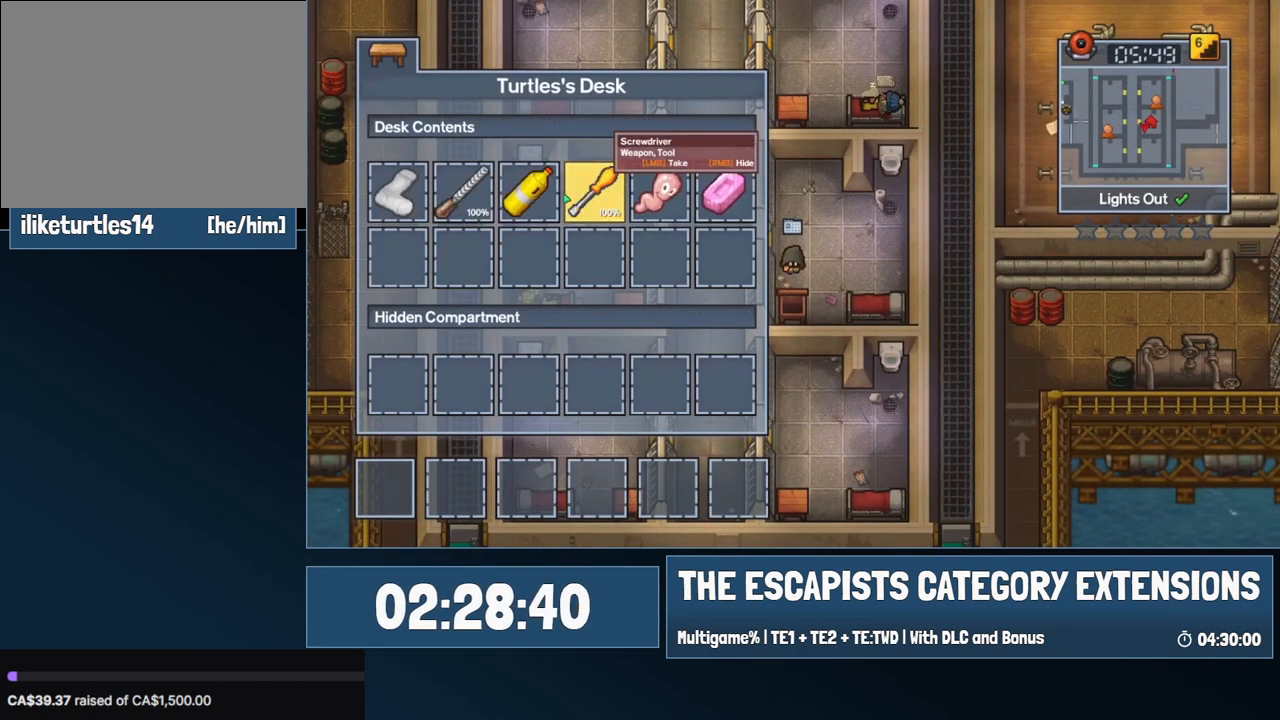
{"keys": [], "mouse": [], "events": []}
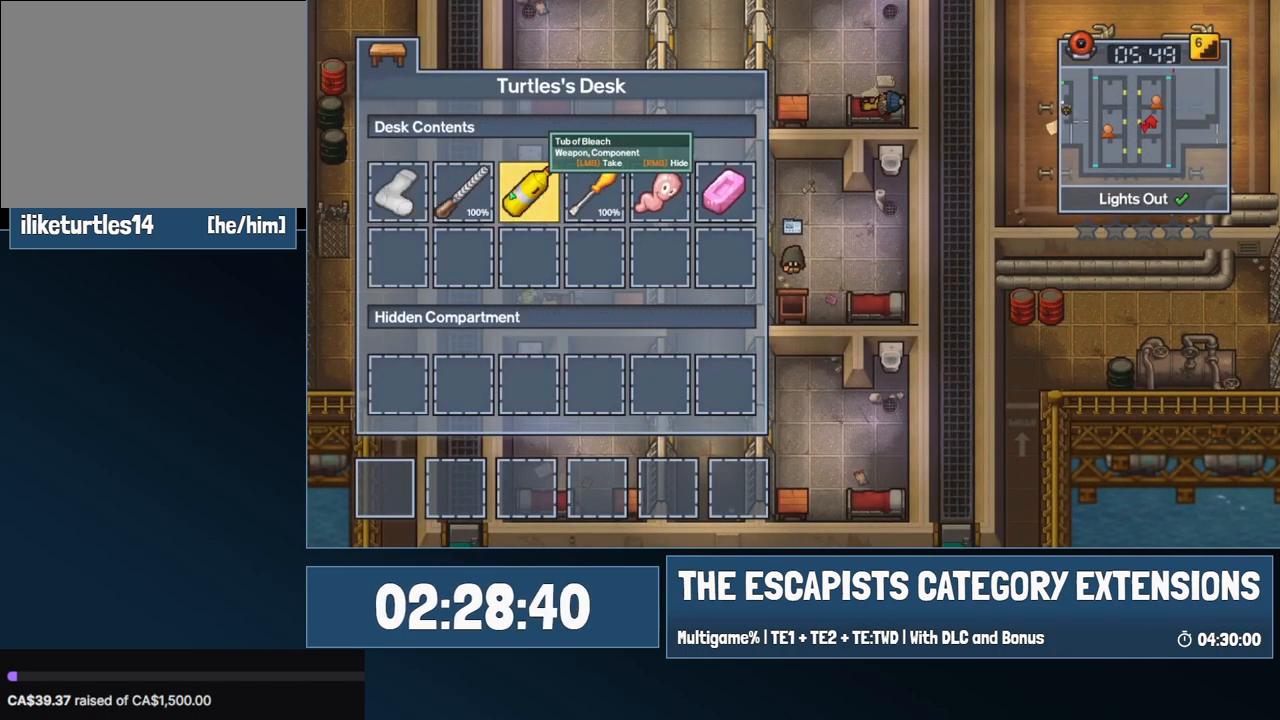
{"keys": [], "mouse": [], "events": []}
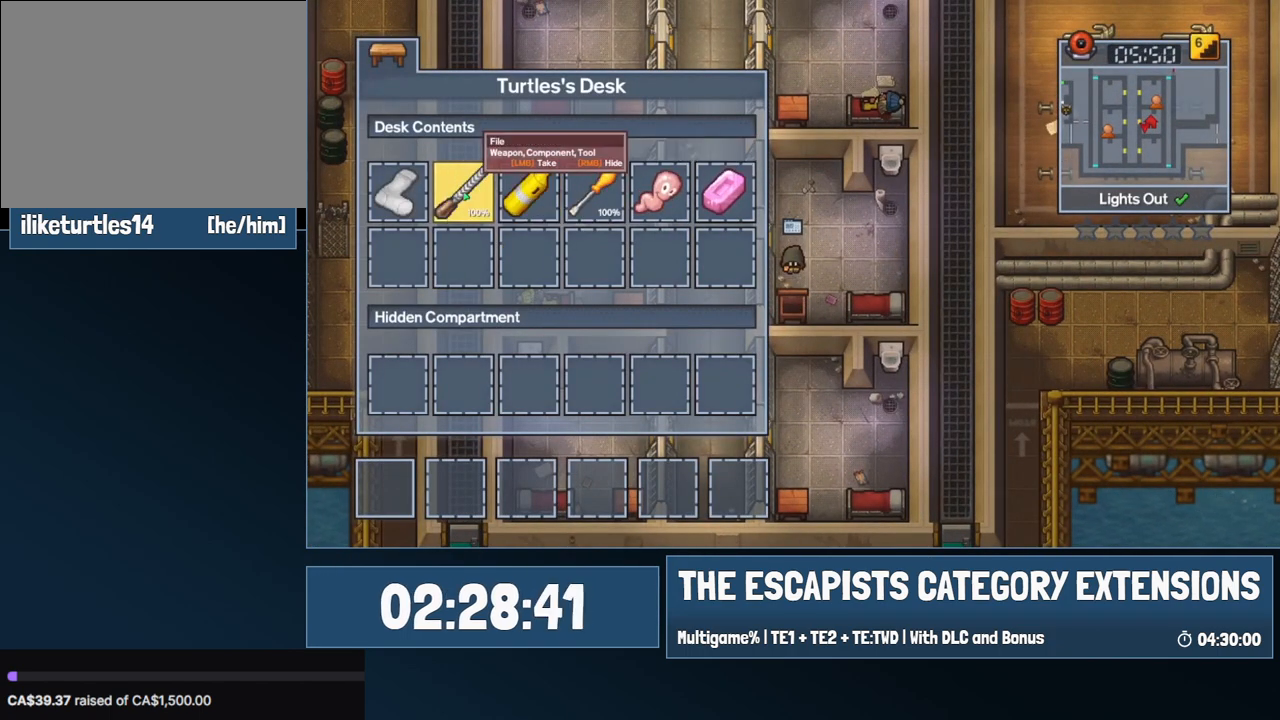
{"keys": [], "mouse": ["right"], "events": [[484, "mouse_right", "down"]]}
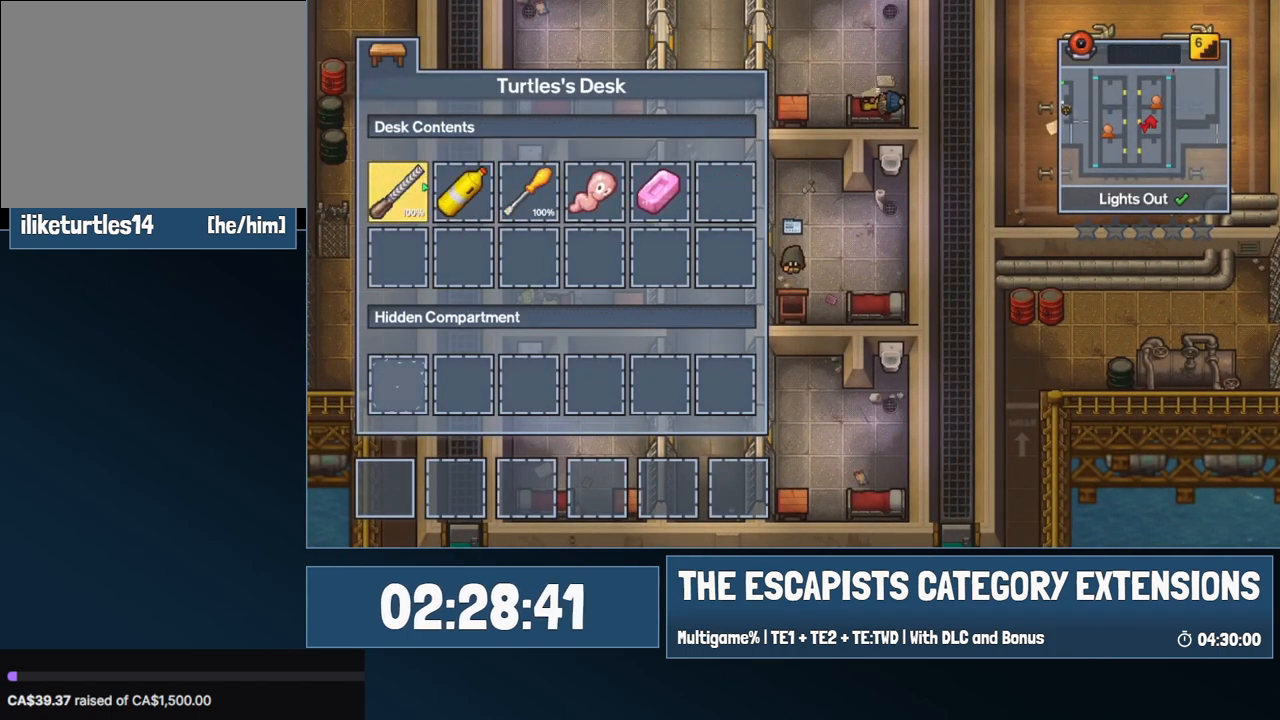
{"keys": [], "mouse": [], "events": [[84, "mouse_right", "up"]]}
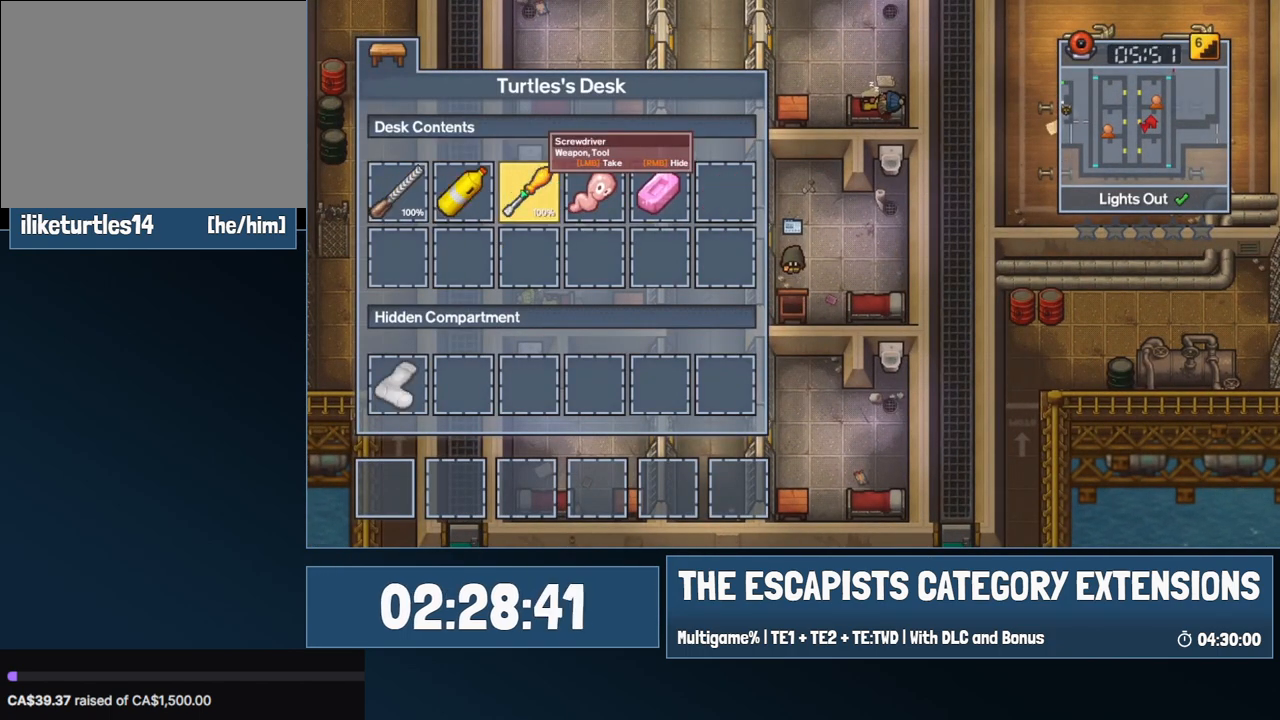
{"keys": [], "mouse": [], "events": [[267, "mouse_right", "down"], [367, "mouse_right", "up"]]}